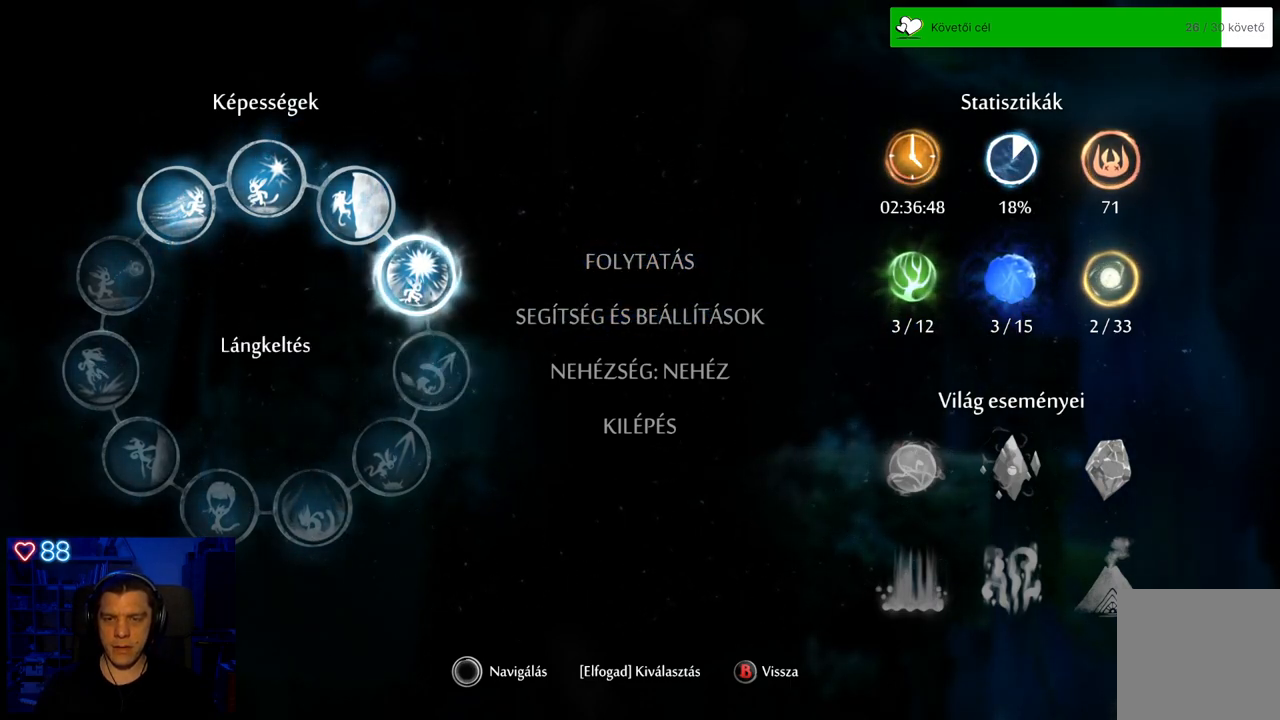
Gameplay with a controller (Xbox layout); each line is a JSON object with the inputs held at the frame after it. "events" lists button and stick changes between this image and that frame as [ms after this image, input, new state], when the widget could be followed in between. Not read: SHARE.
{"buttons": [], "left_stick": "center", "right_stick": "center", "events": [[83, "left_stick", "up"], [267, "left_stick", "center"]]}
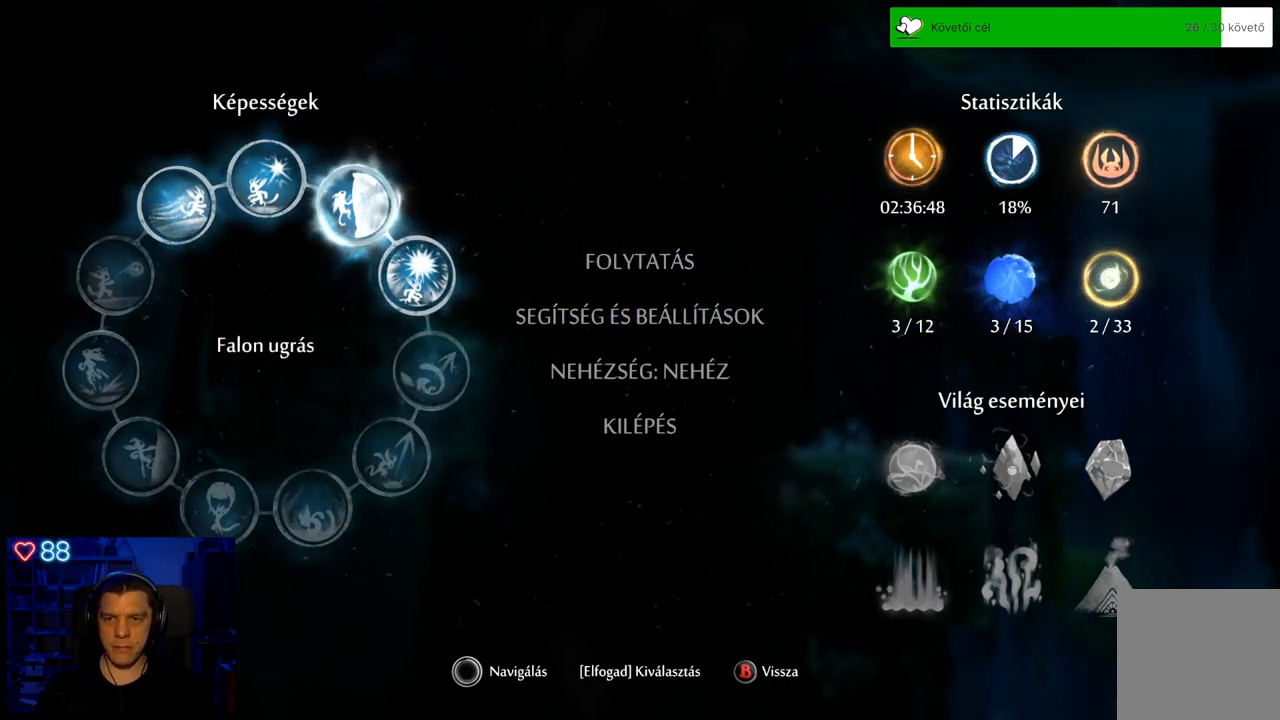
{"buttons": [], "left_stick": "left", "right_stick": "center", "events": [[100, "left_stick", "left"], [283, "left_stick", "center"], [500, "left_stick", "left"]]}
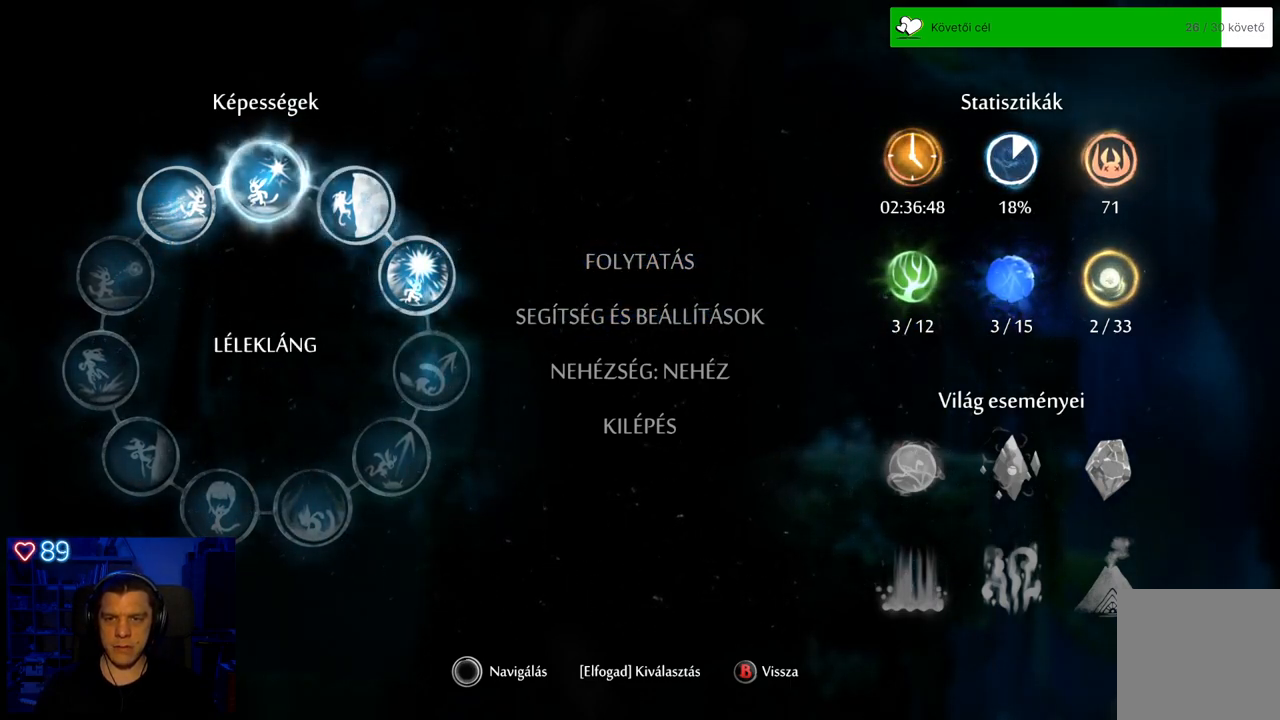
{"buttons": [], "left_stick": "center", "right_stick": "center", "events": [[133, "left_stick", "center"]]}
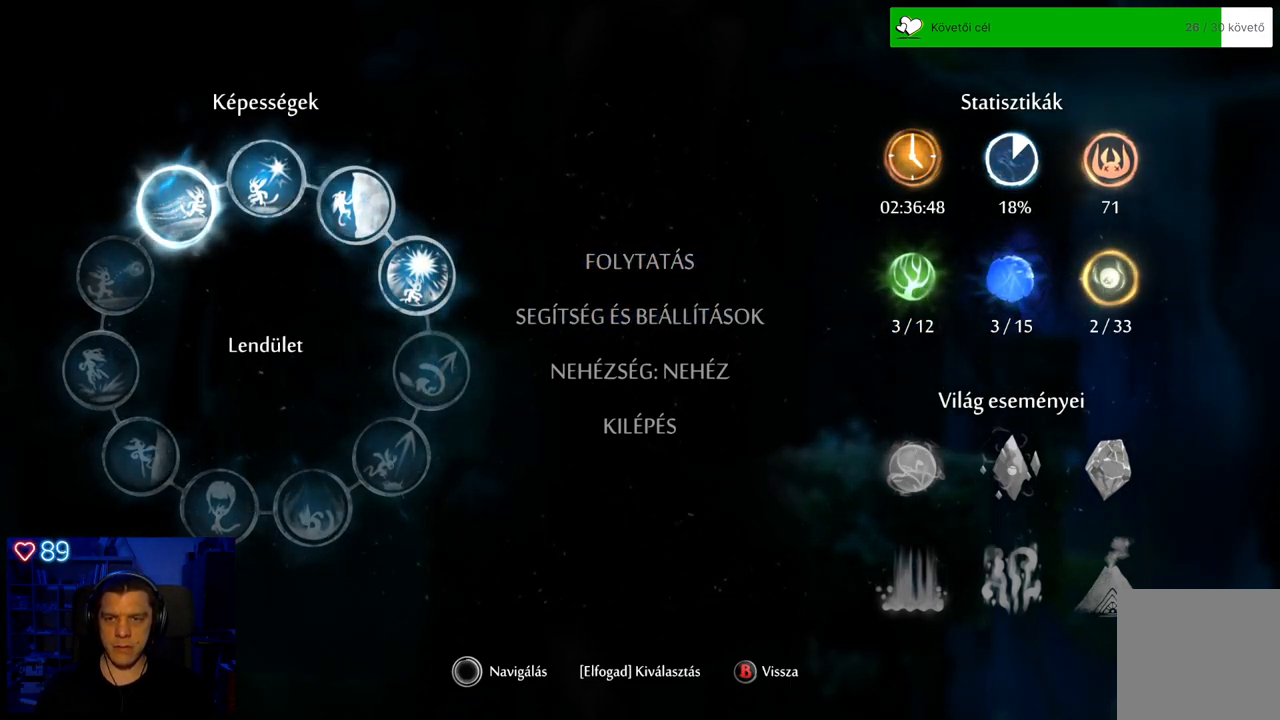
{"buttons": [], "left_stick": "center", "right_stick": "center", "events": [[167, "left_stick", "right"], [350, "left_stick", "center"]]}
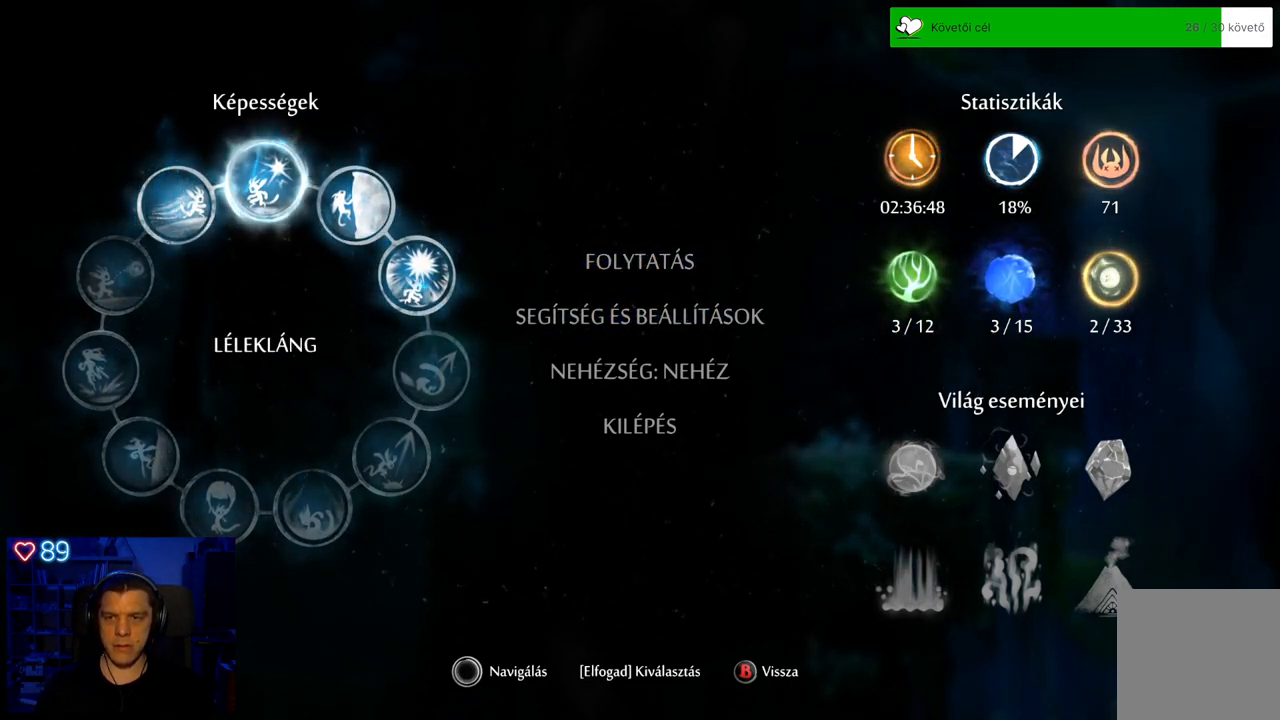
{"buttons": [], "left_stick": "center", "right_stick": "center", "events": []}
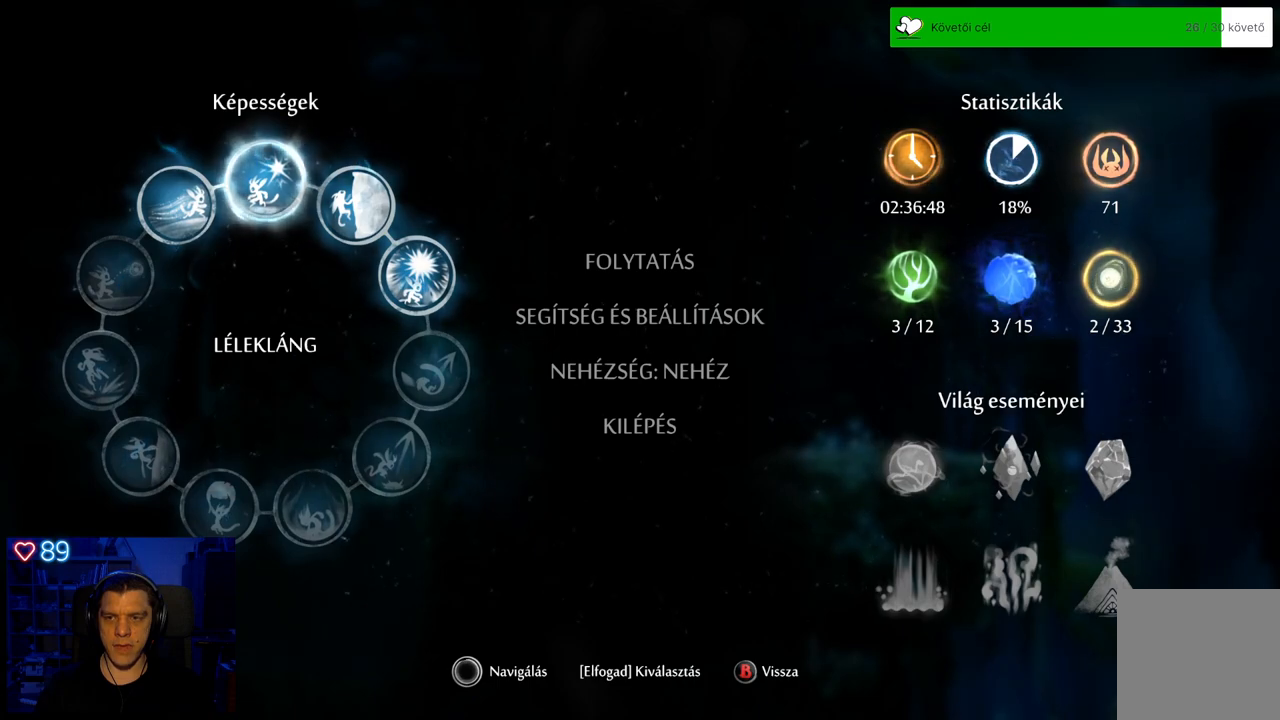
{"buttons": [], "left_stick": "center", "right_stick": "center", "events": [[117, "left_stick", "right"], [267, "left_stick", "center"]]}
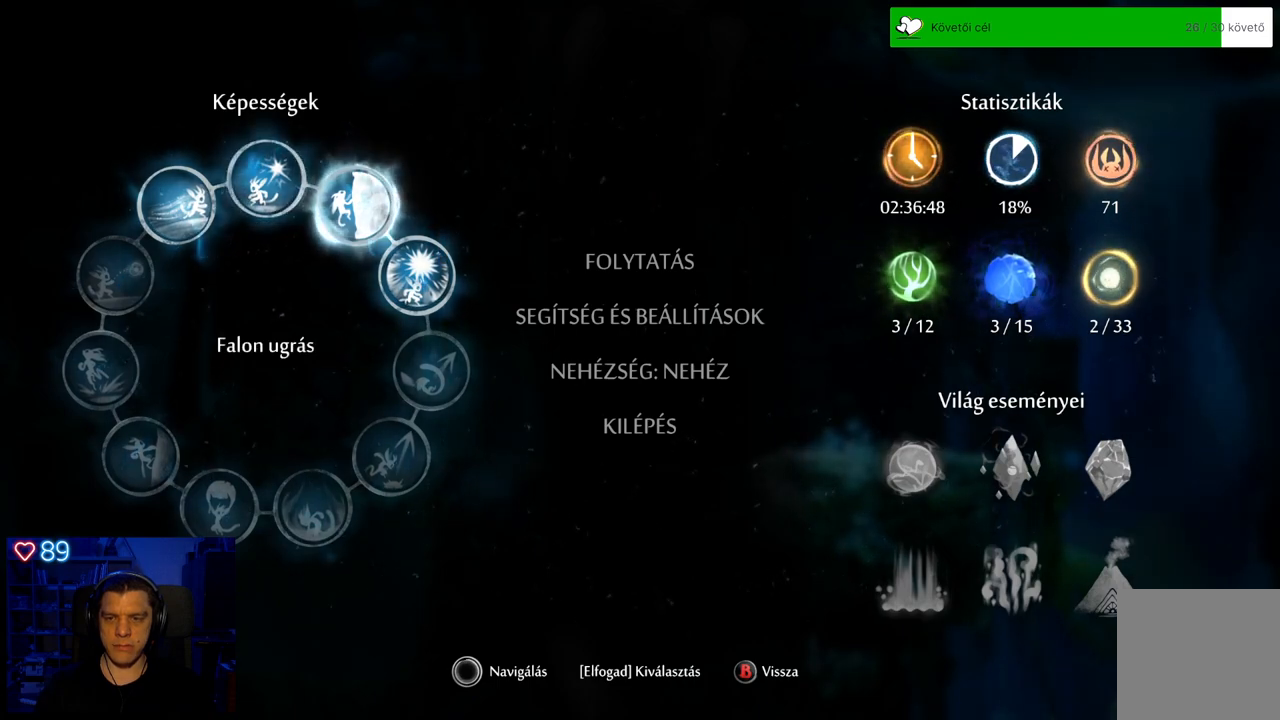
{"buttons": [], "left_stick": "center", "right_stick": "center", "events": []}
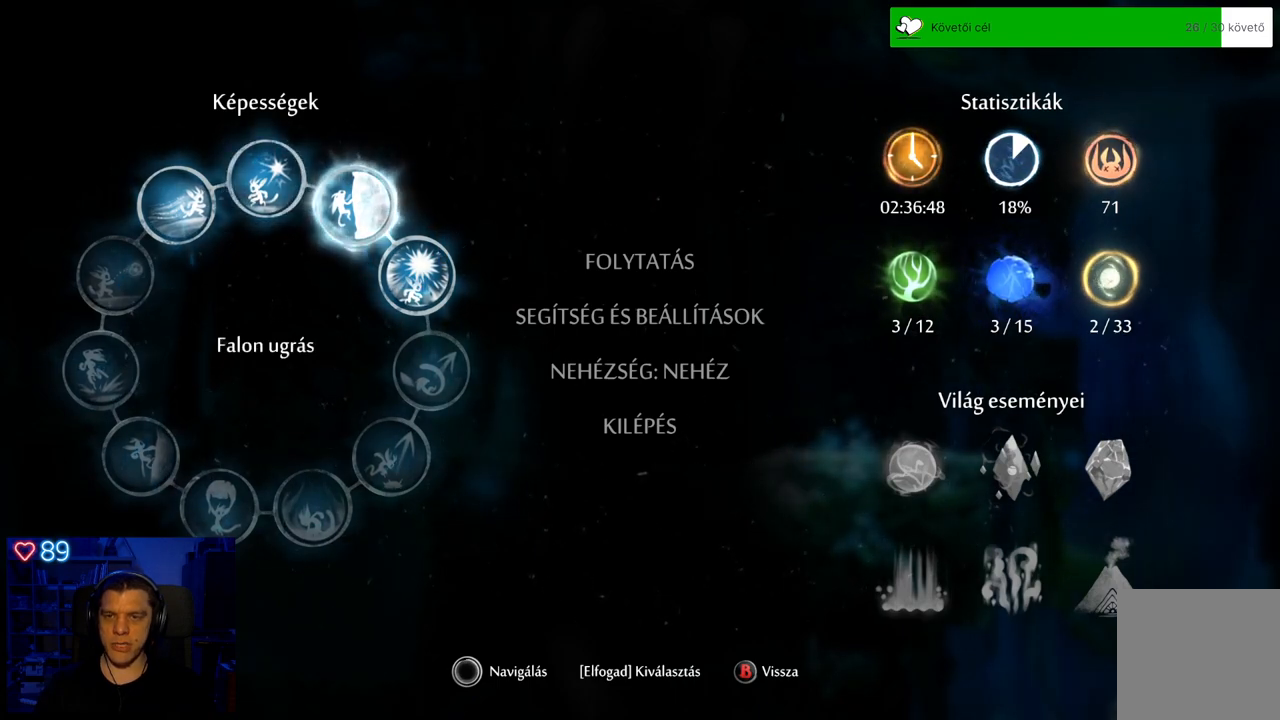
{"buttons": [], "left_stick": "right", "right_stick": "center", "events": [[467, "left_stick", "right"]]}
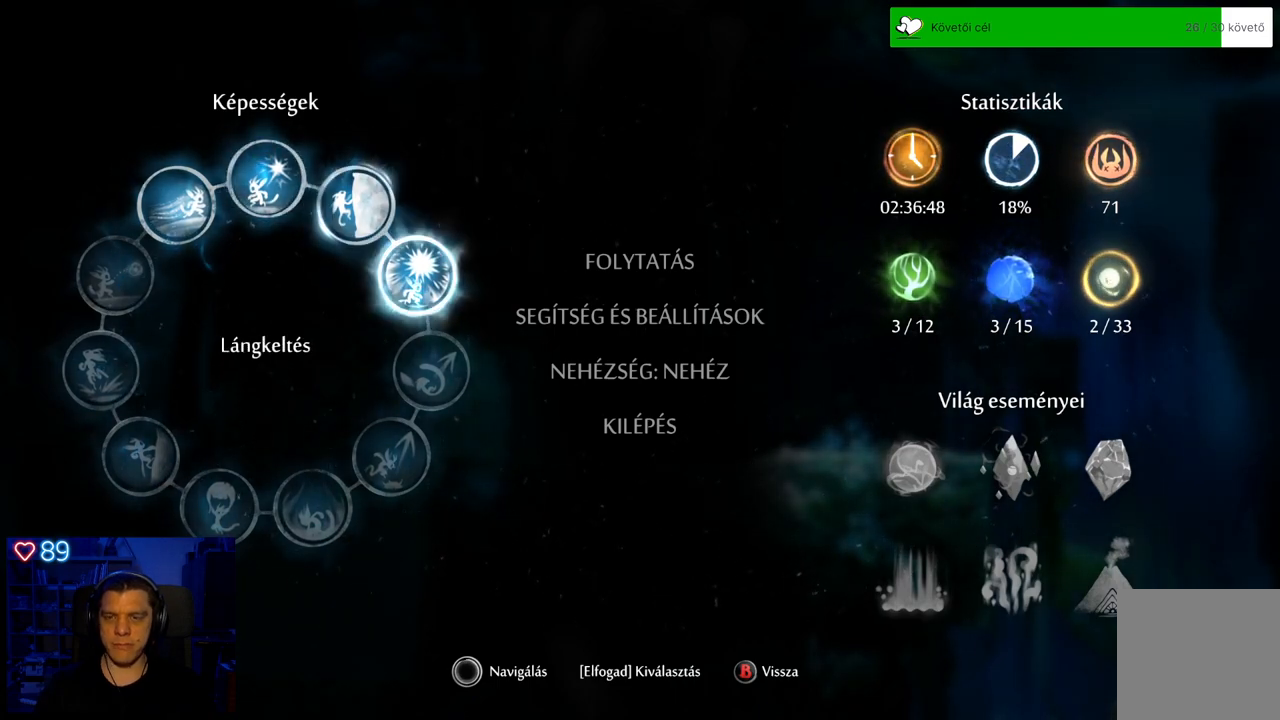
{"buttons": [], "left_stick": "center", "right_stick": "center", "events": [[133, "left_stick", "center"]]}
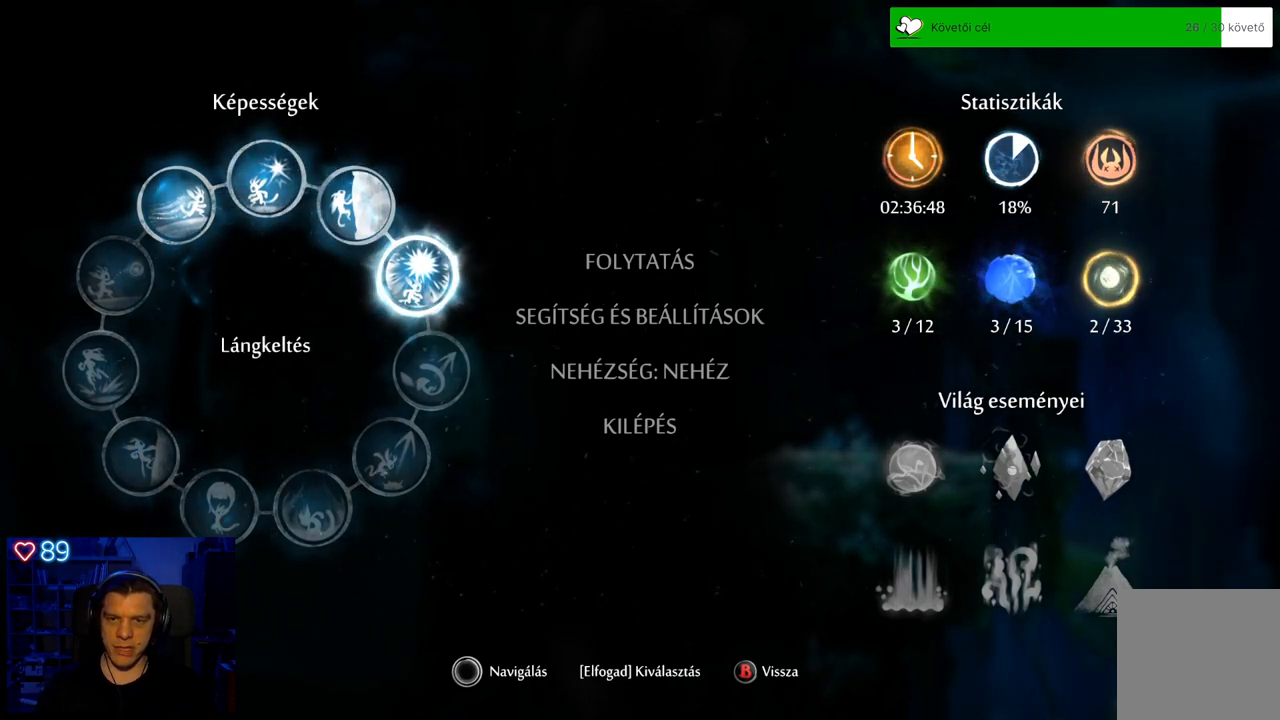
{"buttons": [], "left_stick": "center", "right_stick": "center", "events": [[283, "left_stick", "up-left"], [433, "left_stick", "center"]]}
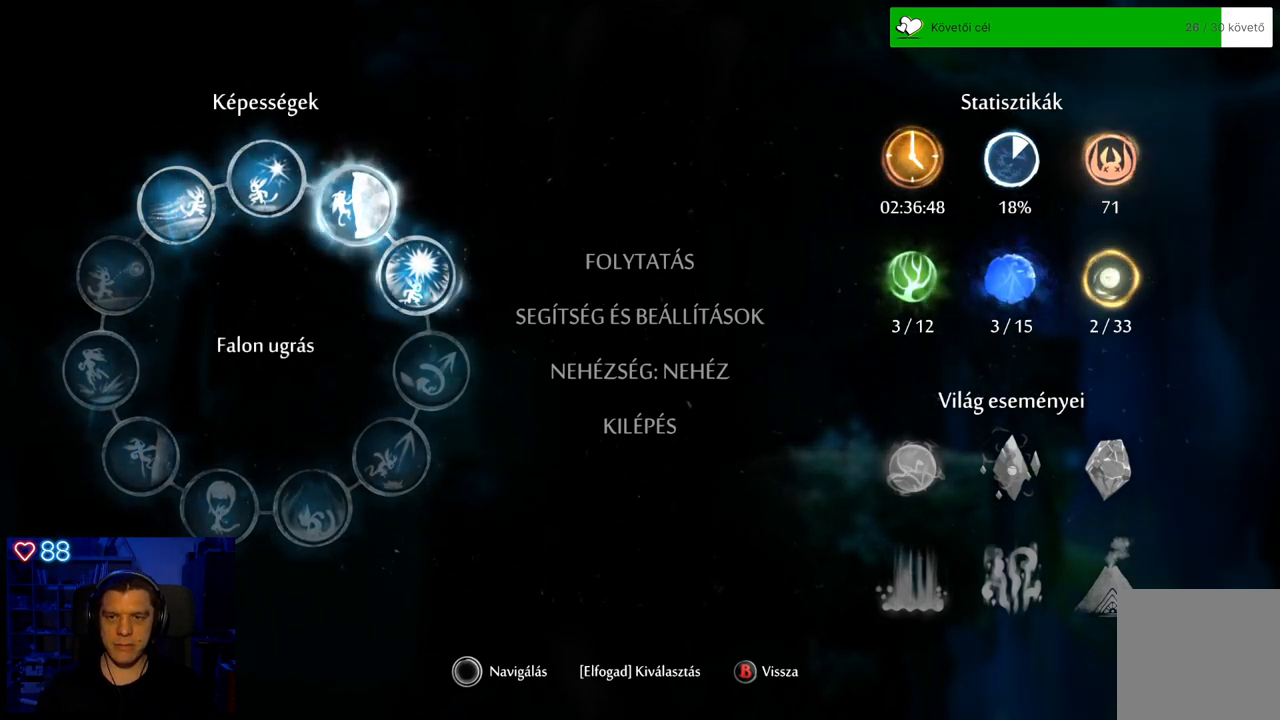
{"buttons": [], "left_stick": "center", "right_stick": "center", "events": [[167, "left_stick", "left"], [367, "left_stick", "center"]]}
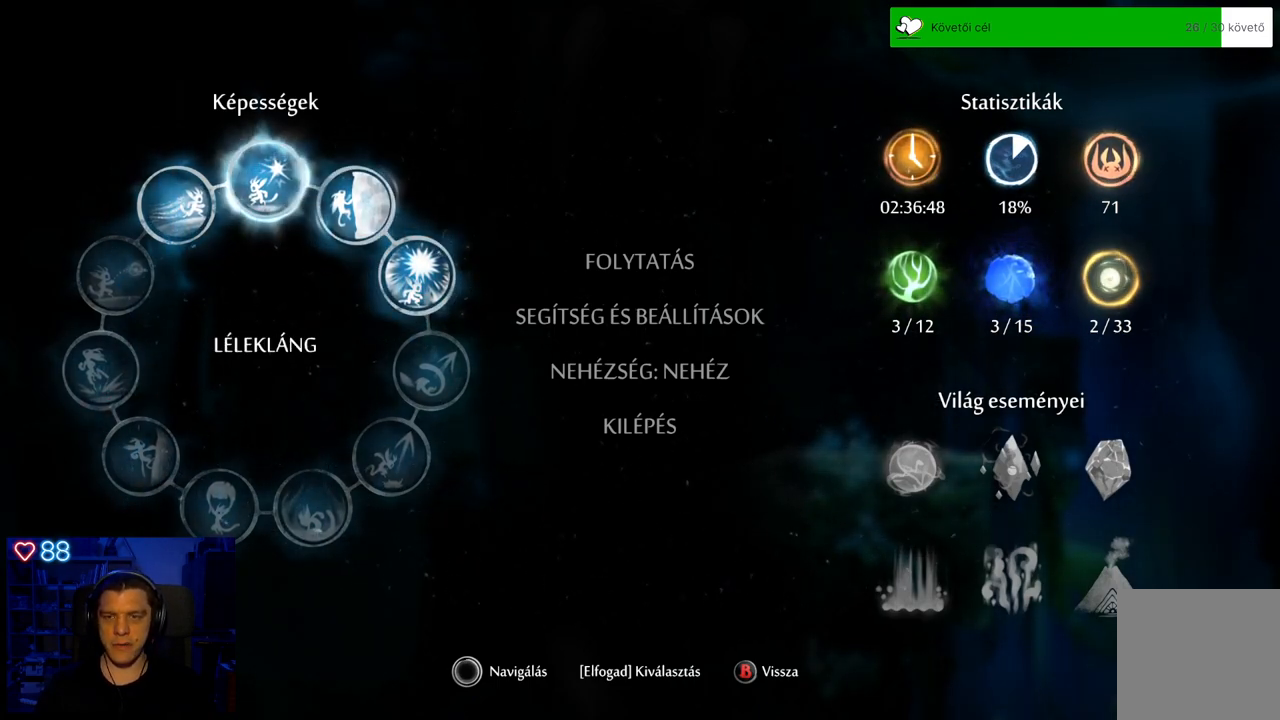
{"buttons": [], "left_stick": "center", "right_stick": "center", "events": [[283, "left_stick", "left"], [450, "left_stick", "center"]]}
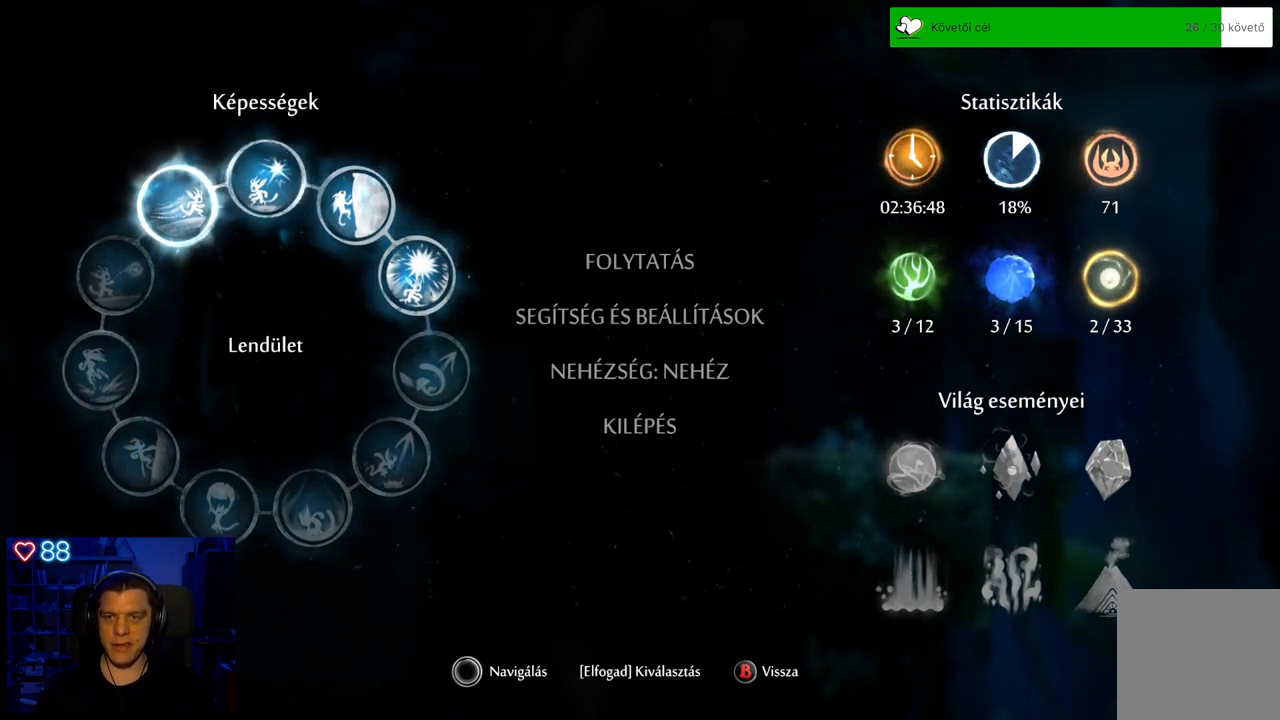
{"buttons": [], "left_stick": "center", "right_stick": "center", "events": []}
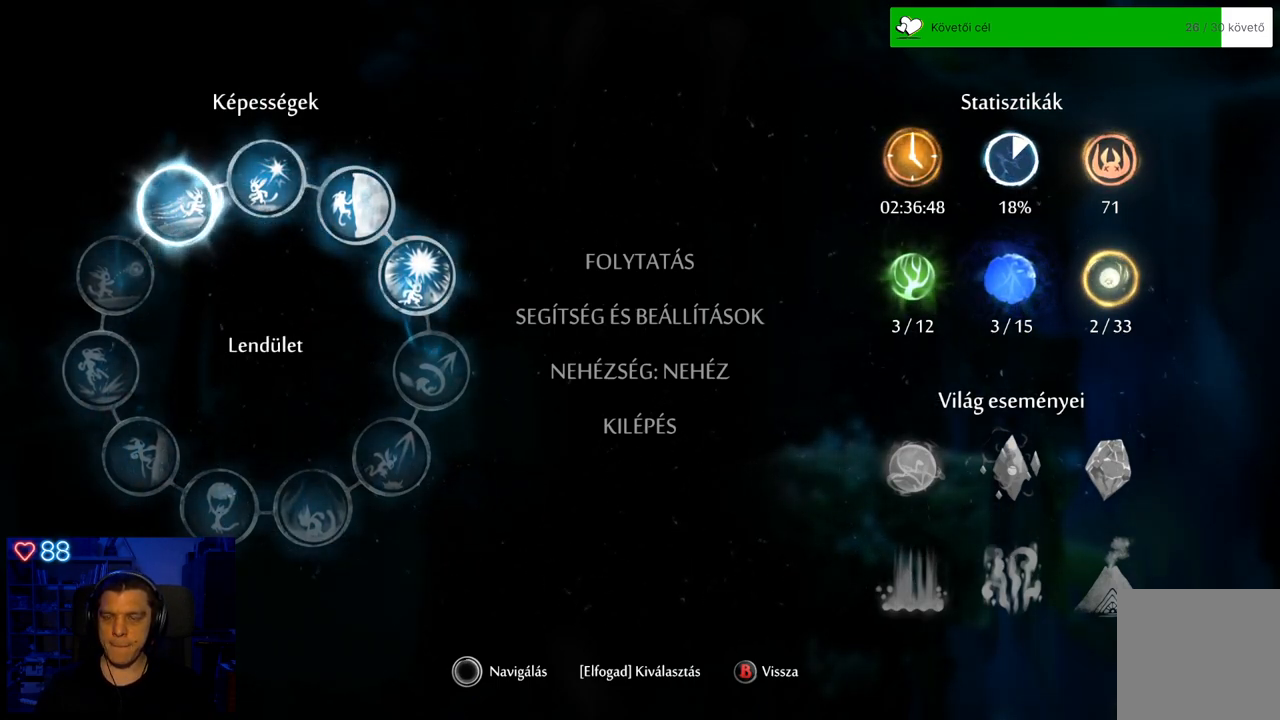
{"buttons": [], "left_stick": "center", "right_stick": "center", "events": []}
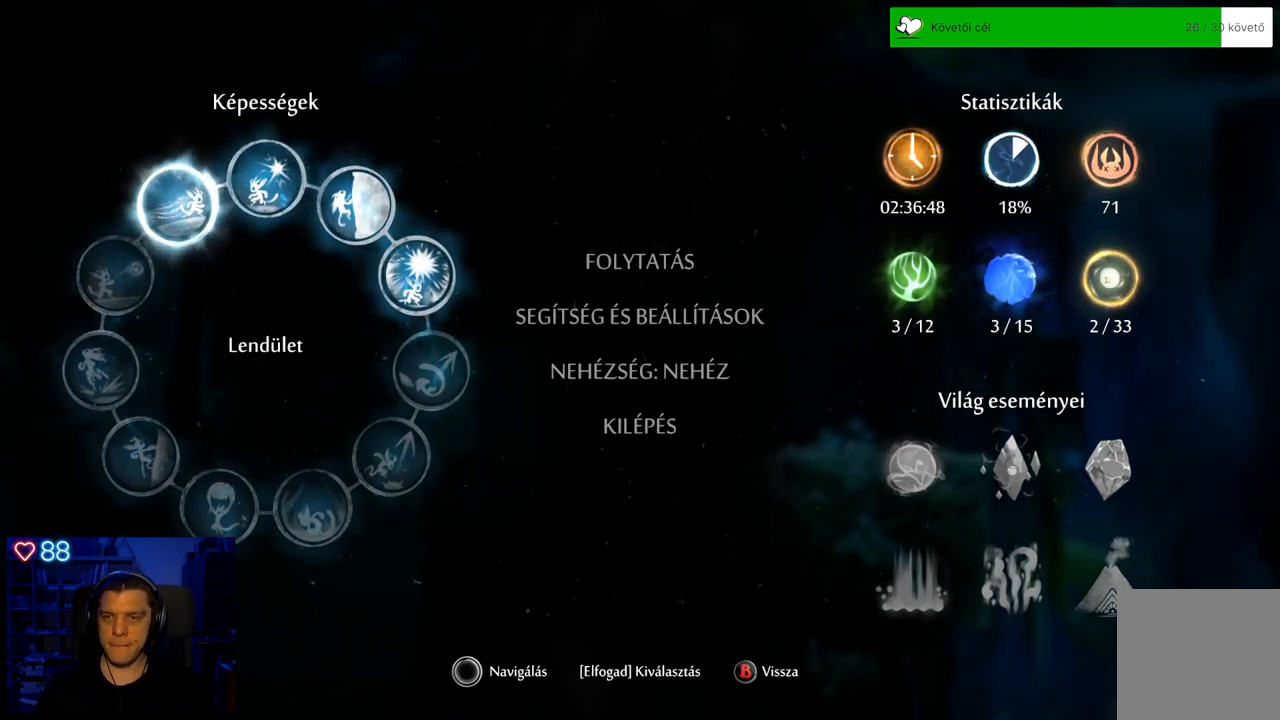
{"buttons": [], "left_stick": "center", "right_stick": "center", "events": [[233, "left_stick", "right"], [417, "left_stick", "center"]]}
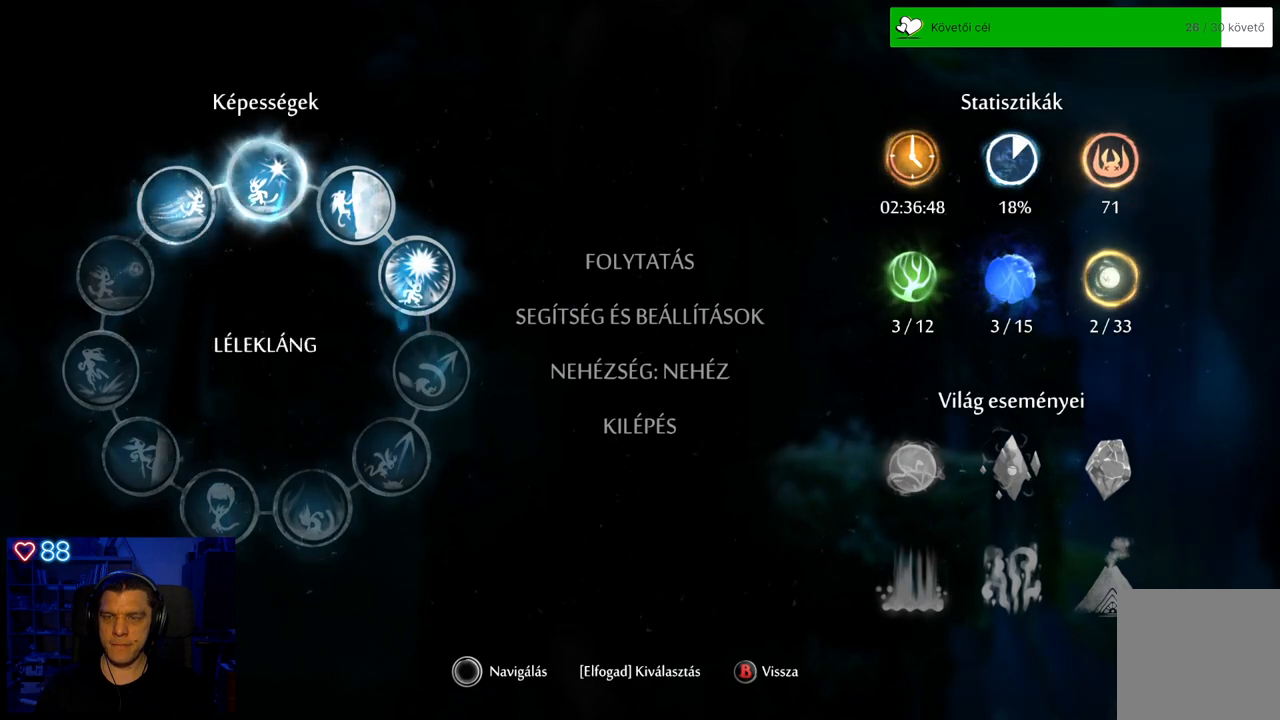
{"buttons": [], "left_stick": "down-right", "right_stick": "center", "events": [[67, "left_stick", "right"], [233, "left_stick", "center"], [467, "left_stick", "down-right"]]}
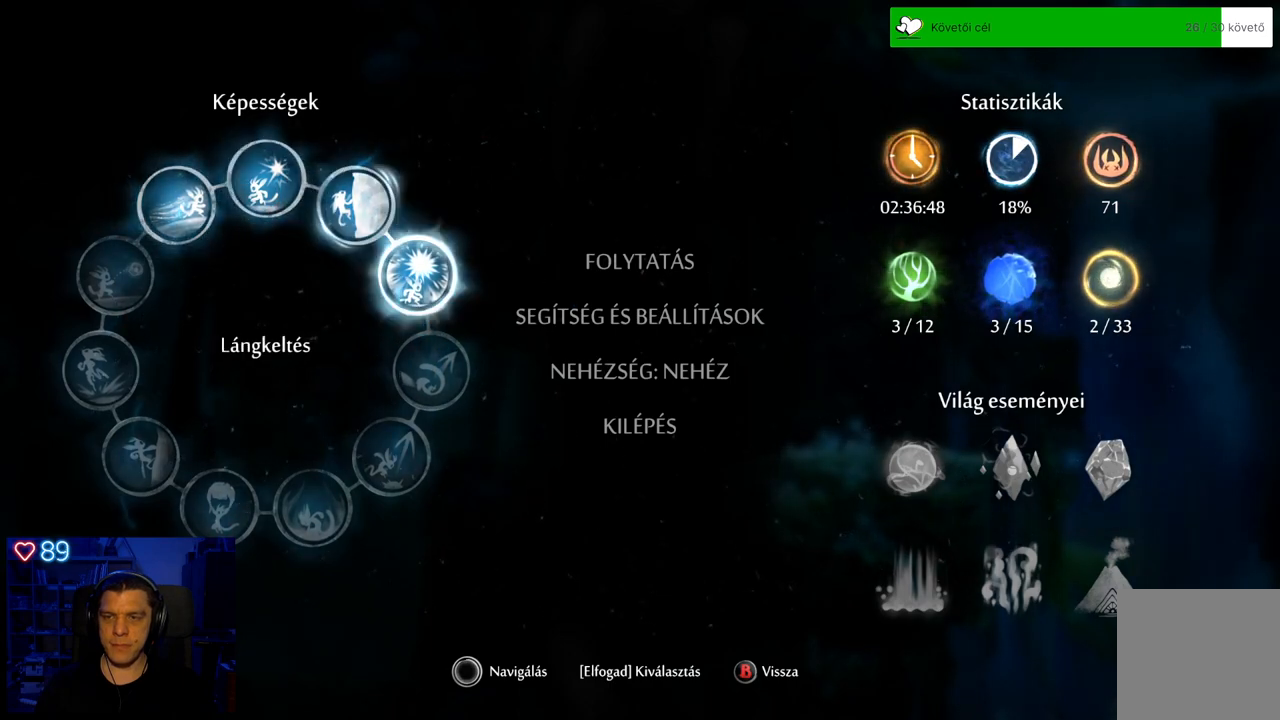
{"buttons": [], "left_stick": "center", "right_stick": "center", "events": [[117, "left_stick", "center"], [333, "left_stick", "down-right"], [450, "left_stick", "center"]]}
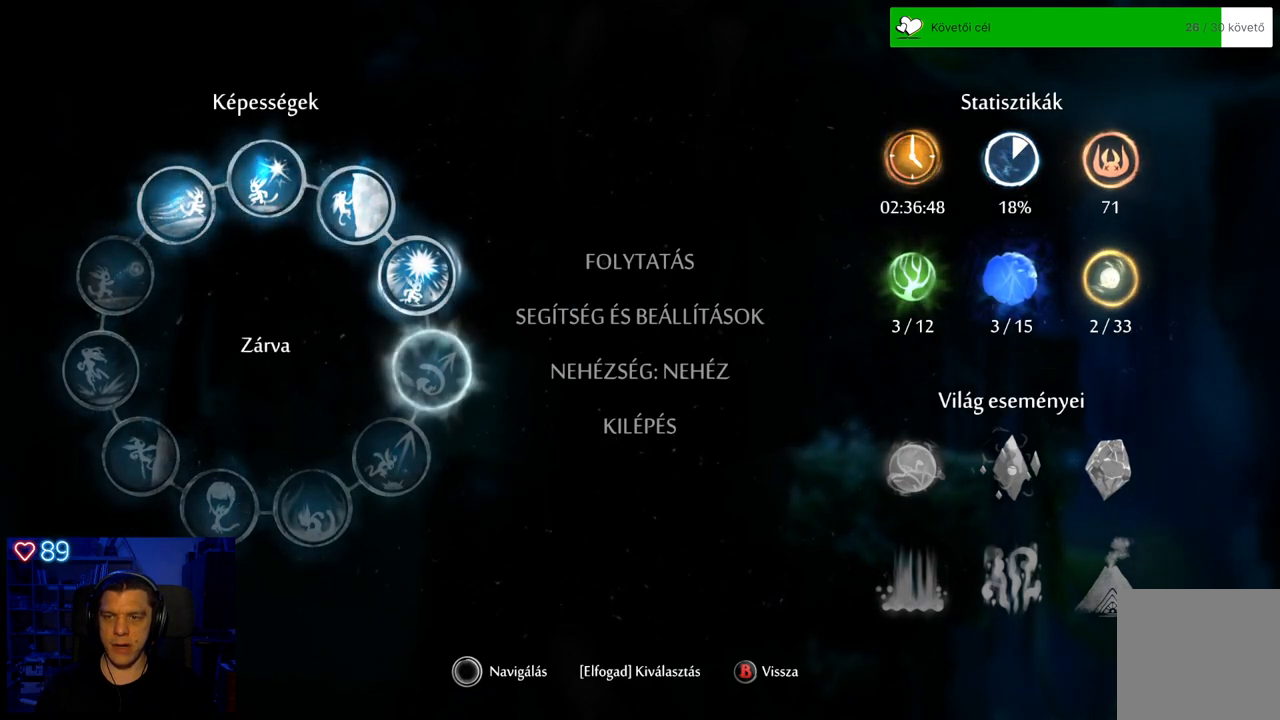
{"buttons": [], "left_stick": "center", "right_stick": "center", "events": []}
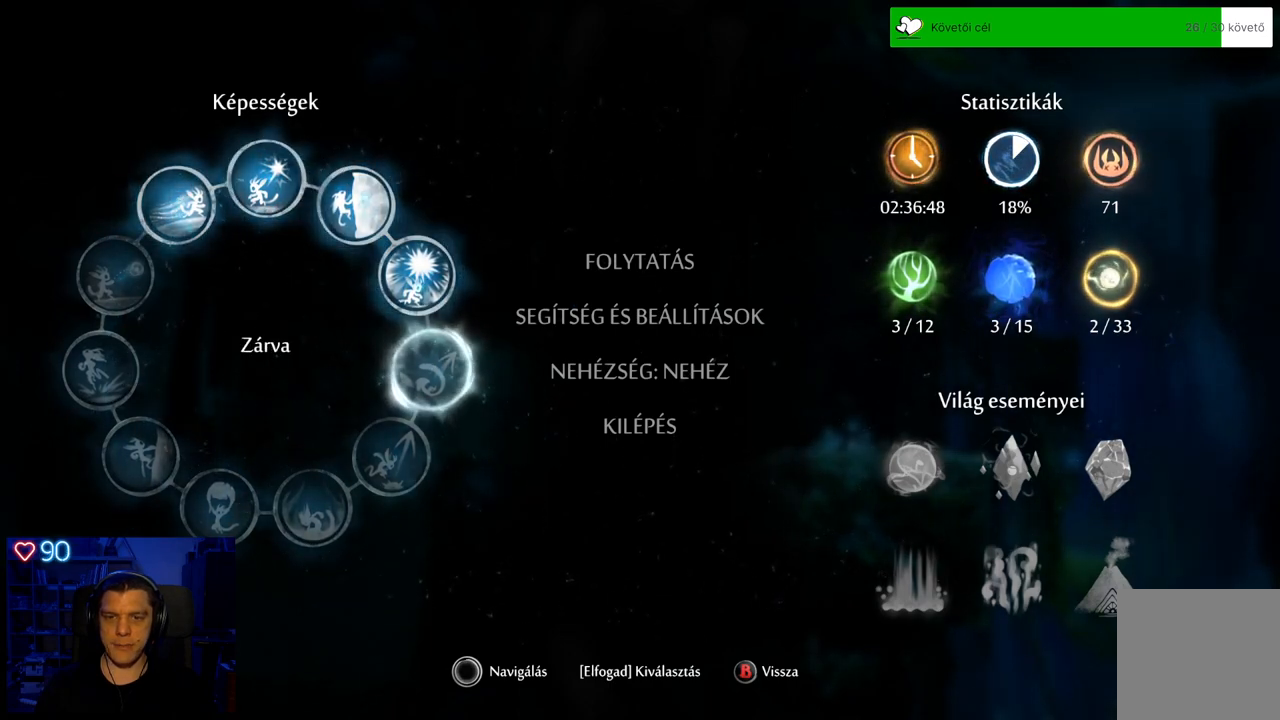
{"buttons": [], "left_stick": "down-left", "right_stick": "center", "events": [[50, "left_stick", "down"], [183, "left_stick", "center"], [500, "left_stick", "down-left"]]}
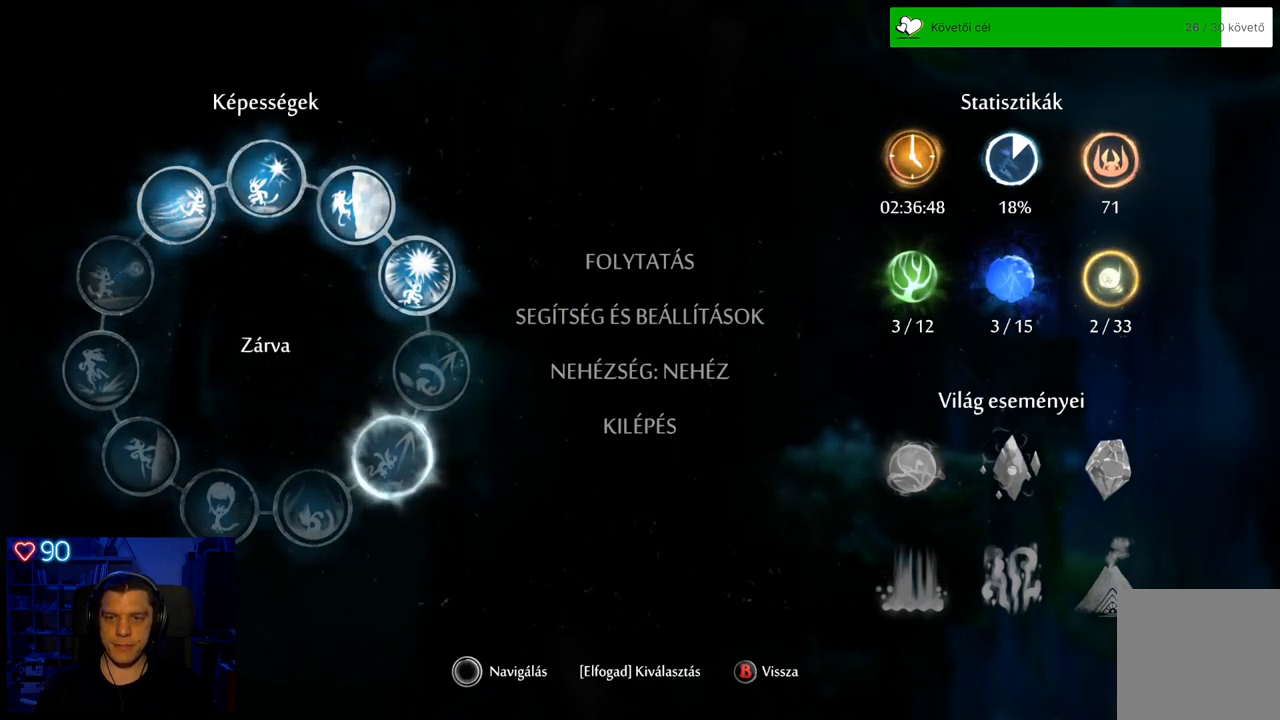
{"buttons": [], "left_stick": "left", "right_stick": "center", "events": [[233, "left_stick", "center"], [350, "left_stick", "left"]]}
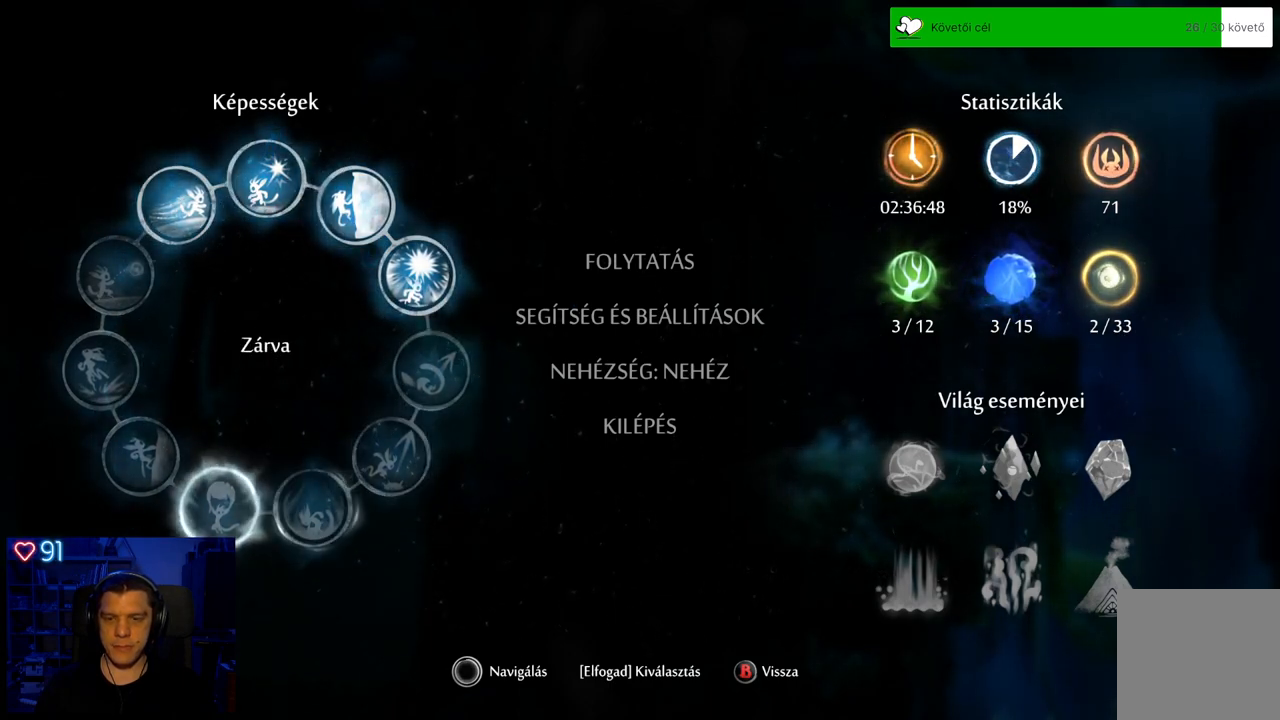
{"buttons": [], "left_stick": "left", "right_stick": "center", "events": [[33, "left_stick", "center"], [333, "left_stick", "left"]]}
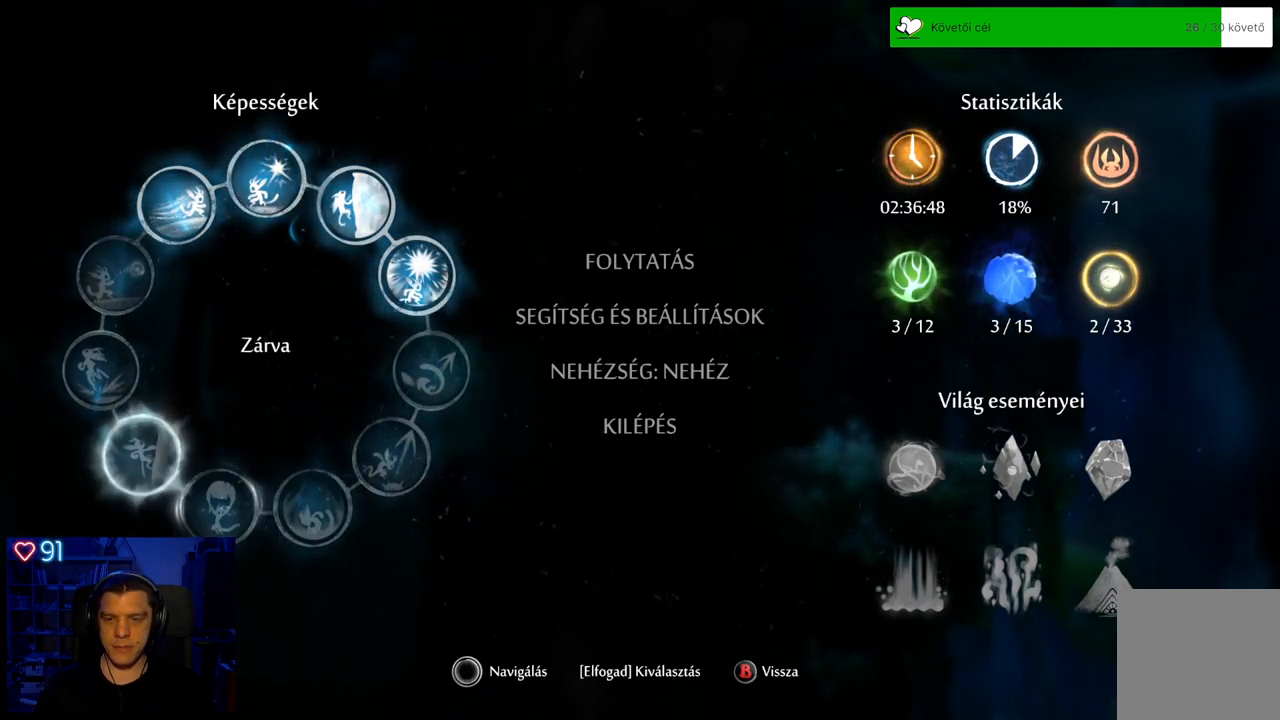
{"buttons": [], "left_stick": "center", "right_stick": "center", "events": [[17, "left_stick", "center"]]}
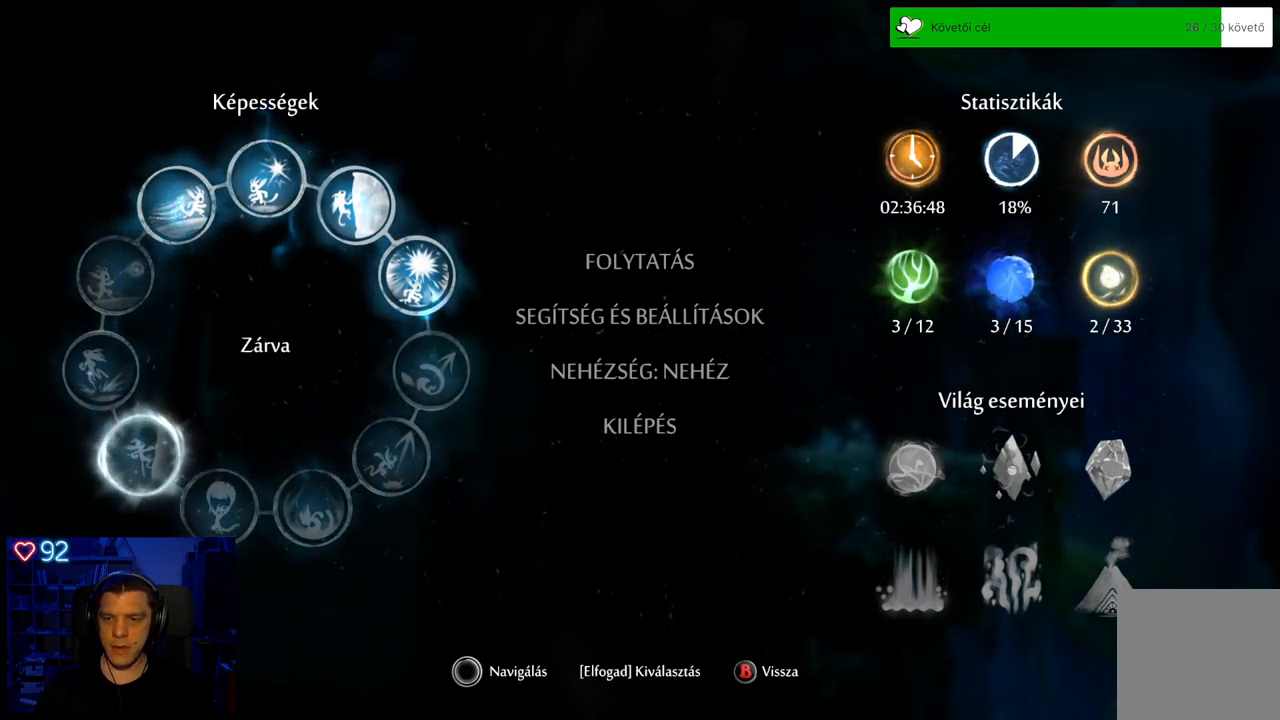
{"buttons": [], "left_stick": "up-left", "right_stick": "center", "events": [[200, "left_stick", "up-left"]]}
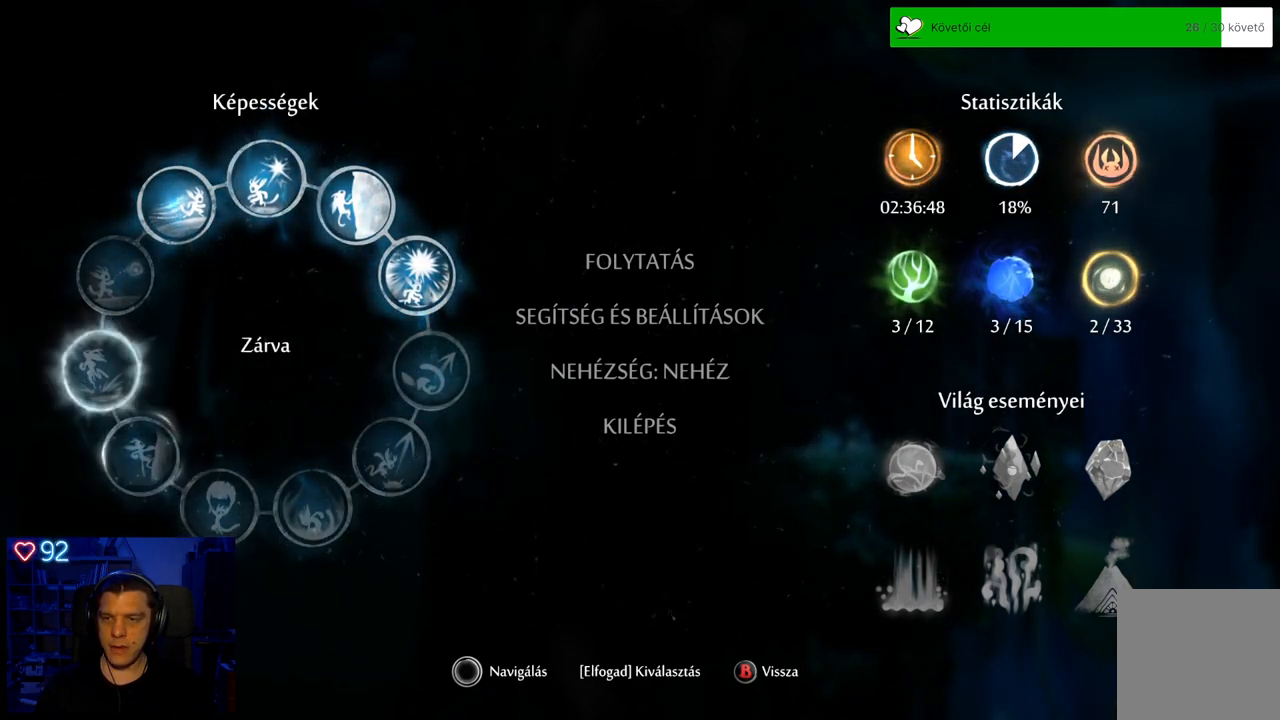
{"buttons": [], "left_stick": "center", "right_stick": "center", "events": [[200, "left_stick", "center"]]}
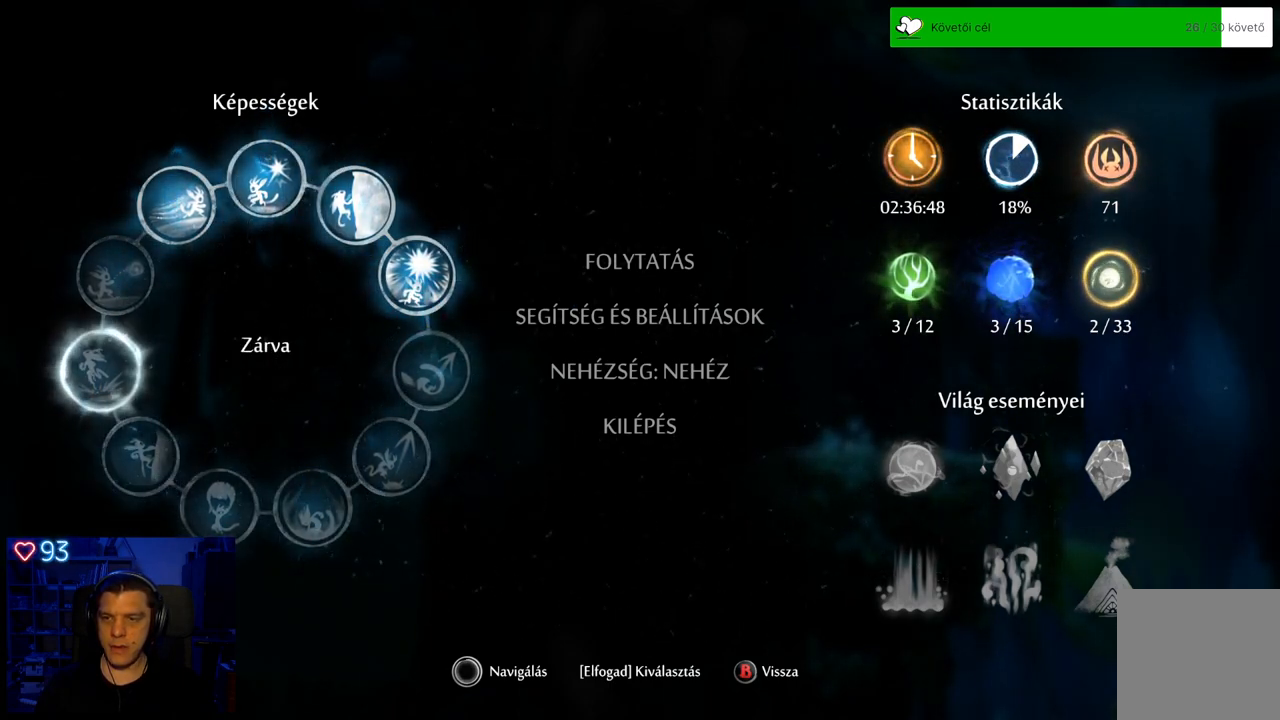
{"buttons": [], "left_stick": "center", "right_stick": "center", "events": [[283, "B", "down"], [400, "B", "up"]]}
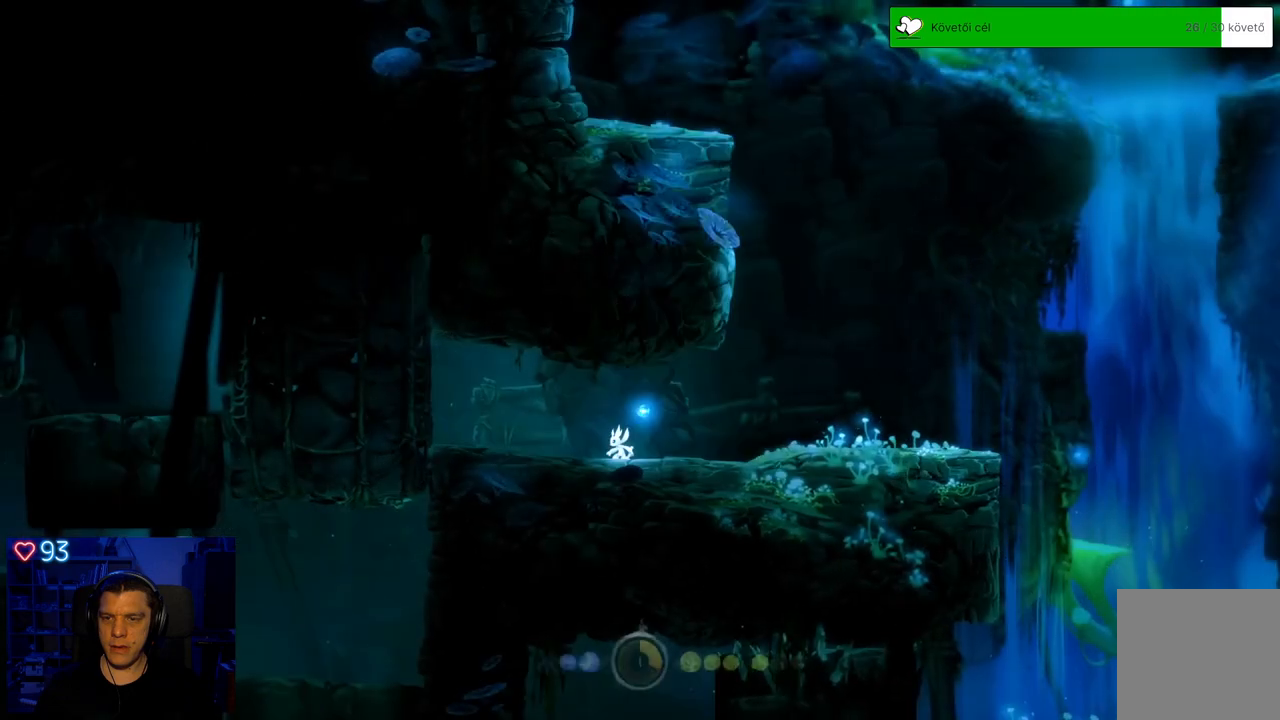
{"buttons": [], "left_stick": "center", "right_stick": "center", "events": []}
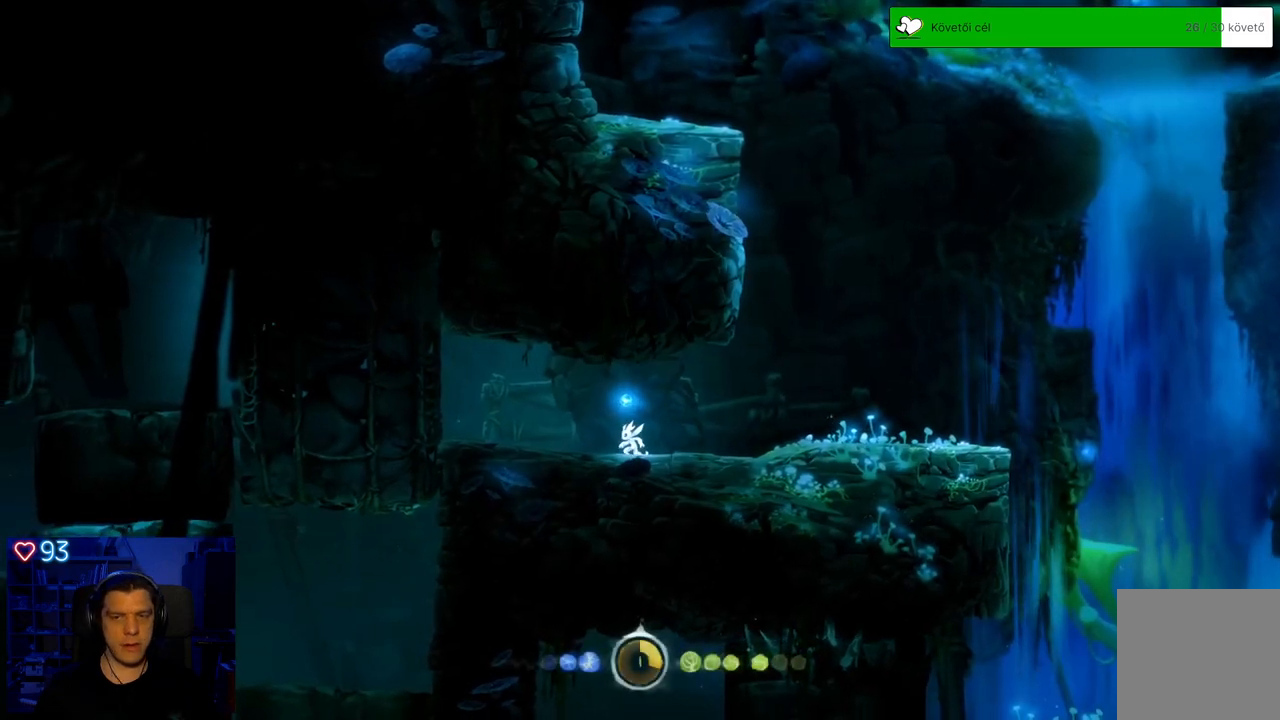
{"buttons": [], "left_stick": "right", "right_stick": "center", "events": [[483, "left_stick", "right"]]}
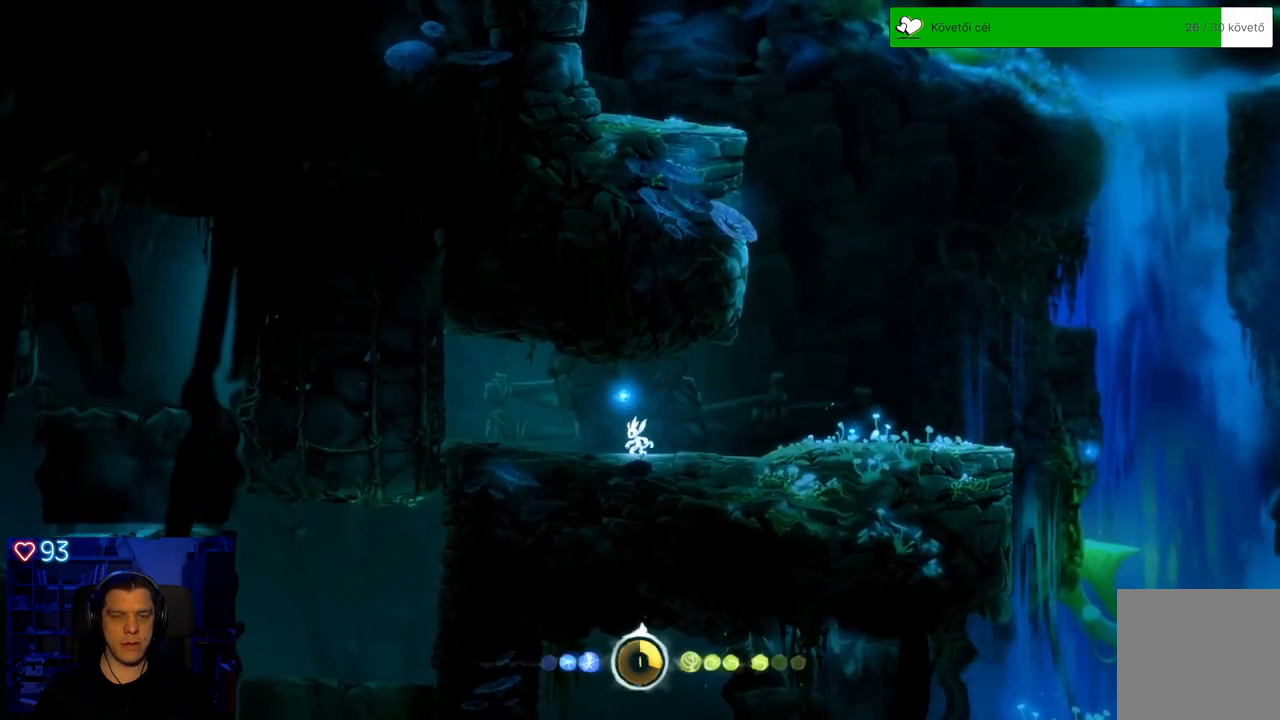
{"buttons": [], "left_stick": "right", "right_stick": "center", "events": []}